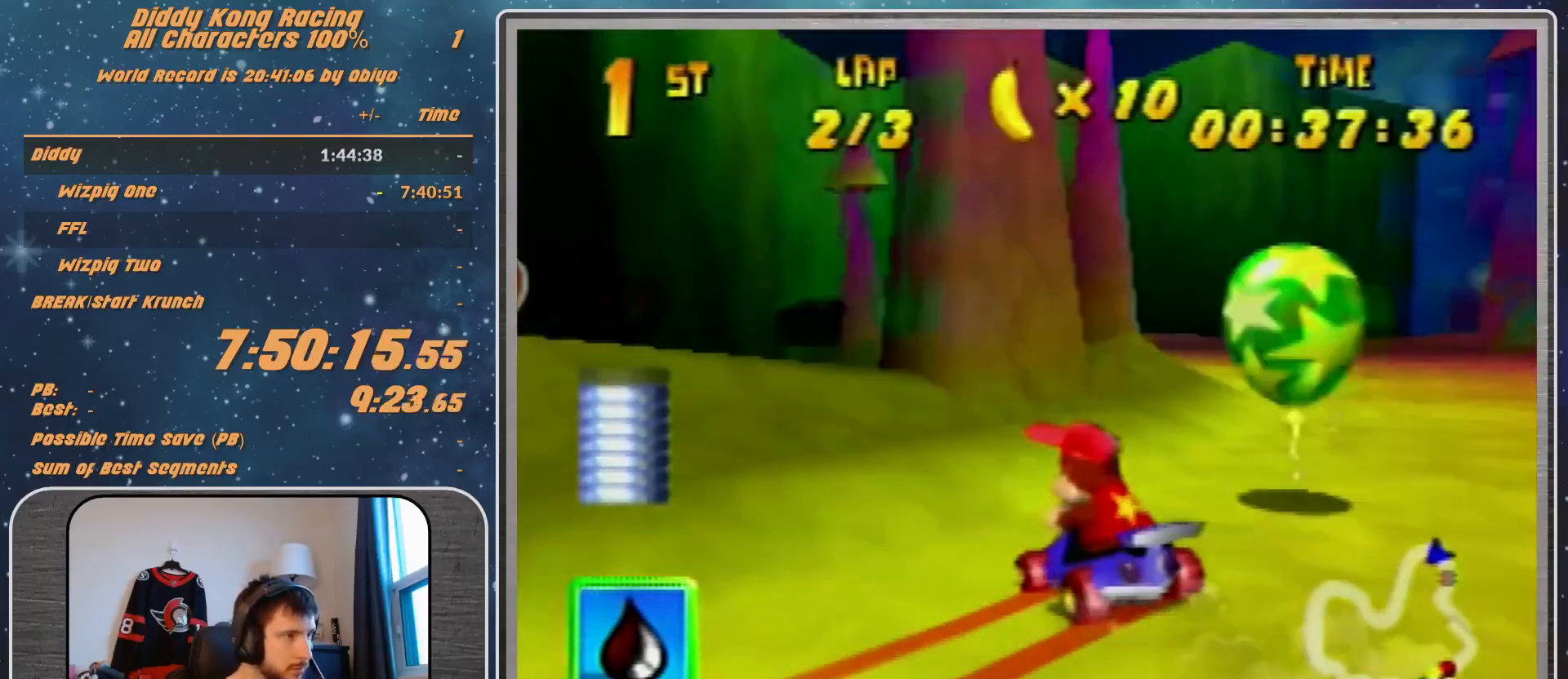
Gameplay with a controller (Nintendo layout); each line is a JSON object with the inputs held at the frame after it. "events" lists button and stick changes between this image and that frame as [ms after this image, input, new state], when the widget could be followed in between. Not read: L1 L3 R3.
{"buttons": ["R1"], "left_stick": "up-left", "events": [[67, "A", "down"], [67, "left_stick", "up-right"], [233, "left_stick", "up-left"], [333, "A", "up"], [400, "left_stick", "up-right"], [433, "A", "down"], [467, "A", "up"], [467, "left_stick", "up-left"]]}
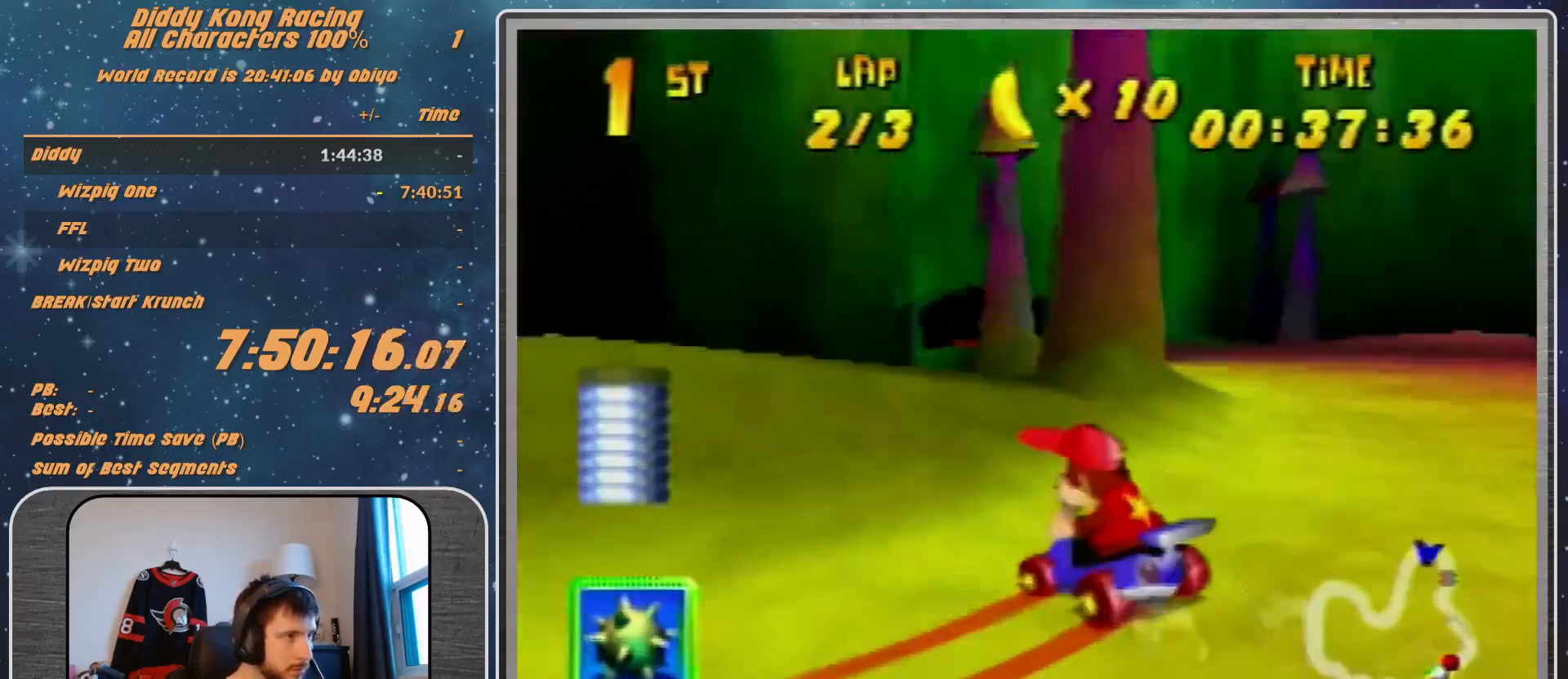
{"buttons": ["R1"], "left_stick": "right", "events": [[67, "A", "down"], [433, "left_stick", "right"], [467, "A", "up"]]}
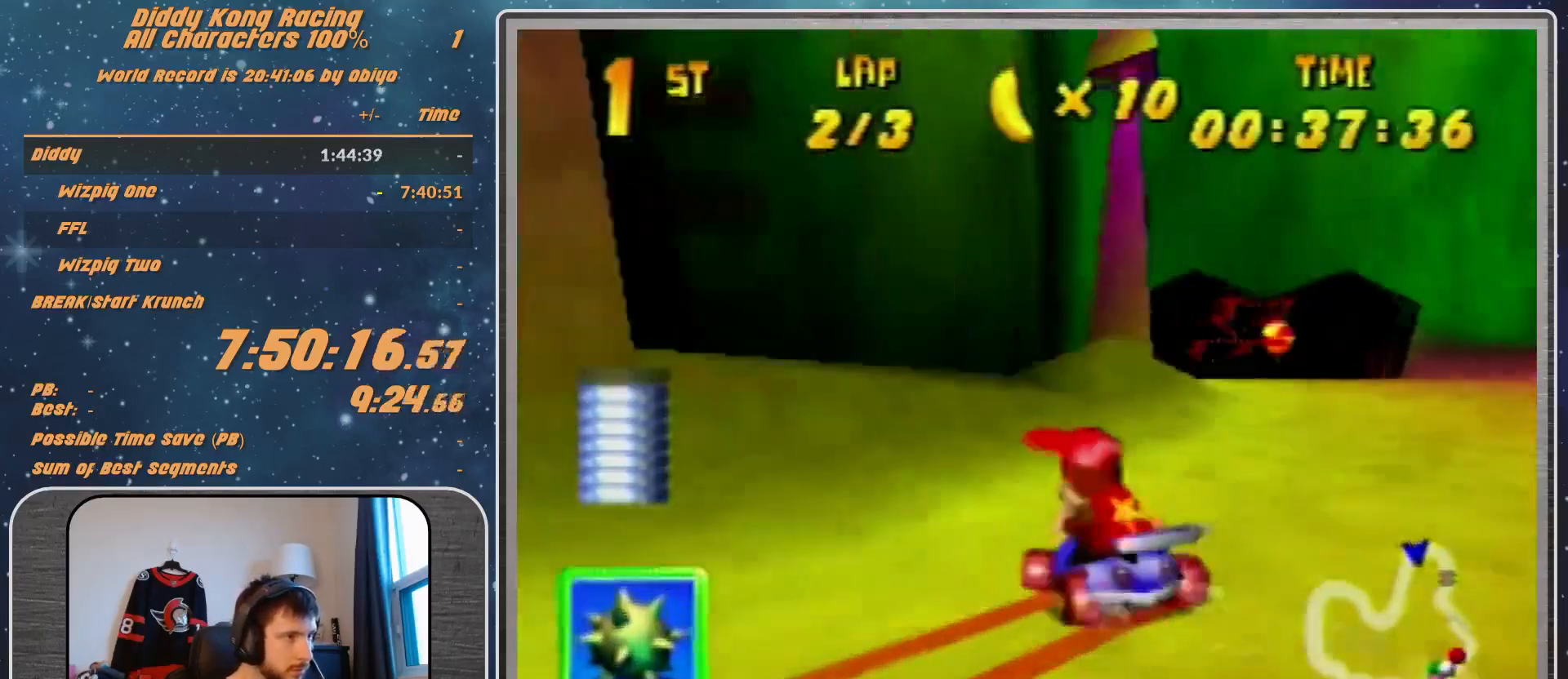
{"buttons": ["R1"], "left_stick": "up-right", "events": [[67, "A", "down"], [133, "A", "up"], [133, "left_stick", "up-right"], [233, "A", "down"], [333, "A", "up"], [400, "A", "down"], [433, "A", "up"]]}
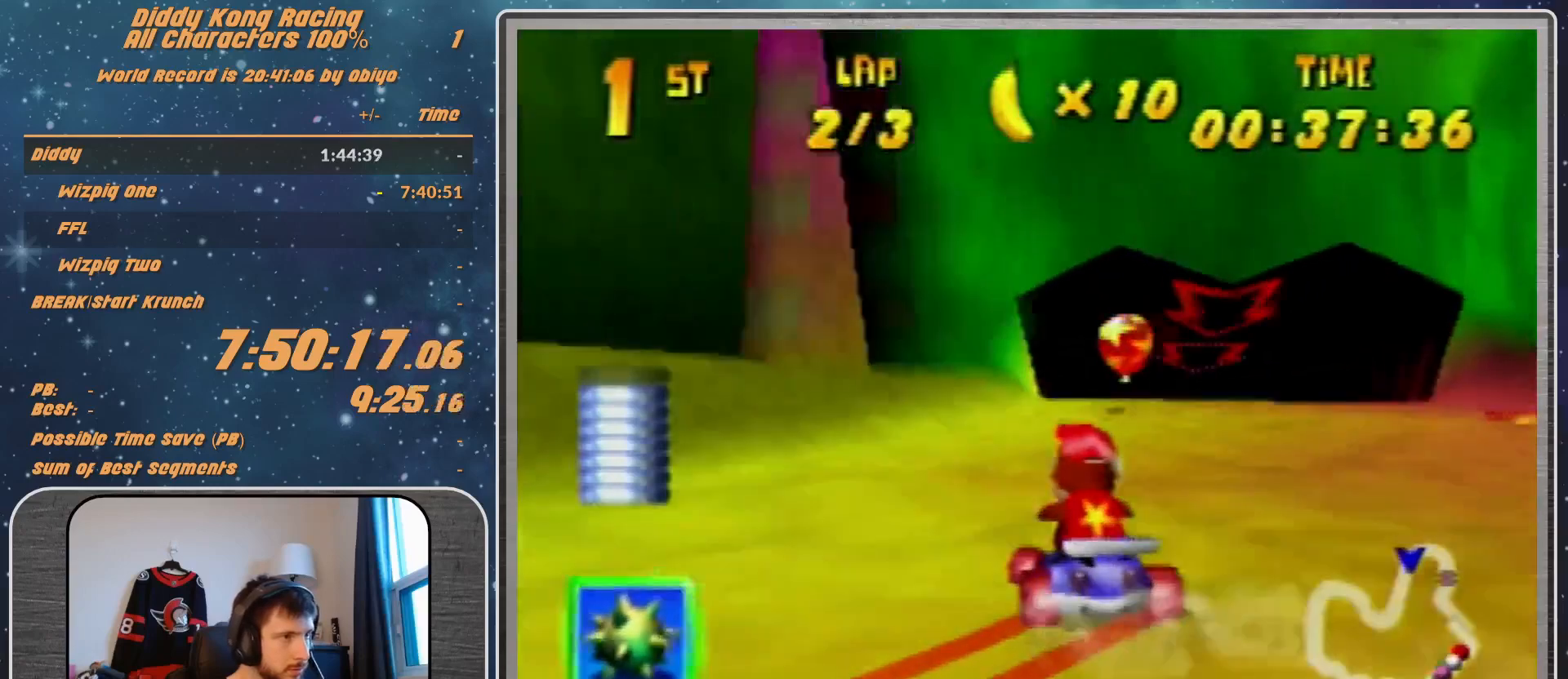
{"buttons": ["R1"], "left_stick": "up-right", "events": [[33, "A", "down"], [67, "A", "up"], [200, "A", "down"], [233, "A", "up"], [300, "R1", "up"], [467, "R1", "down"]]}
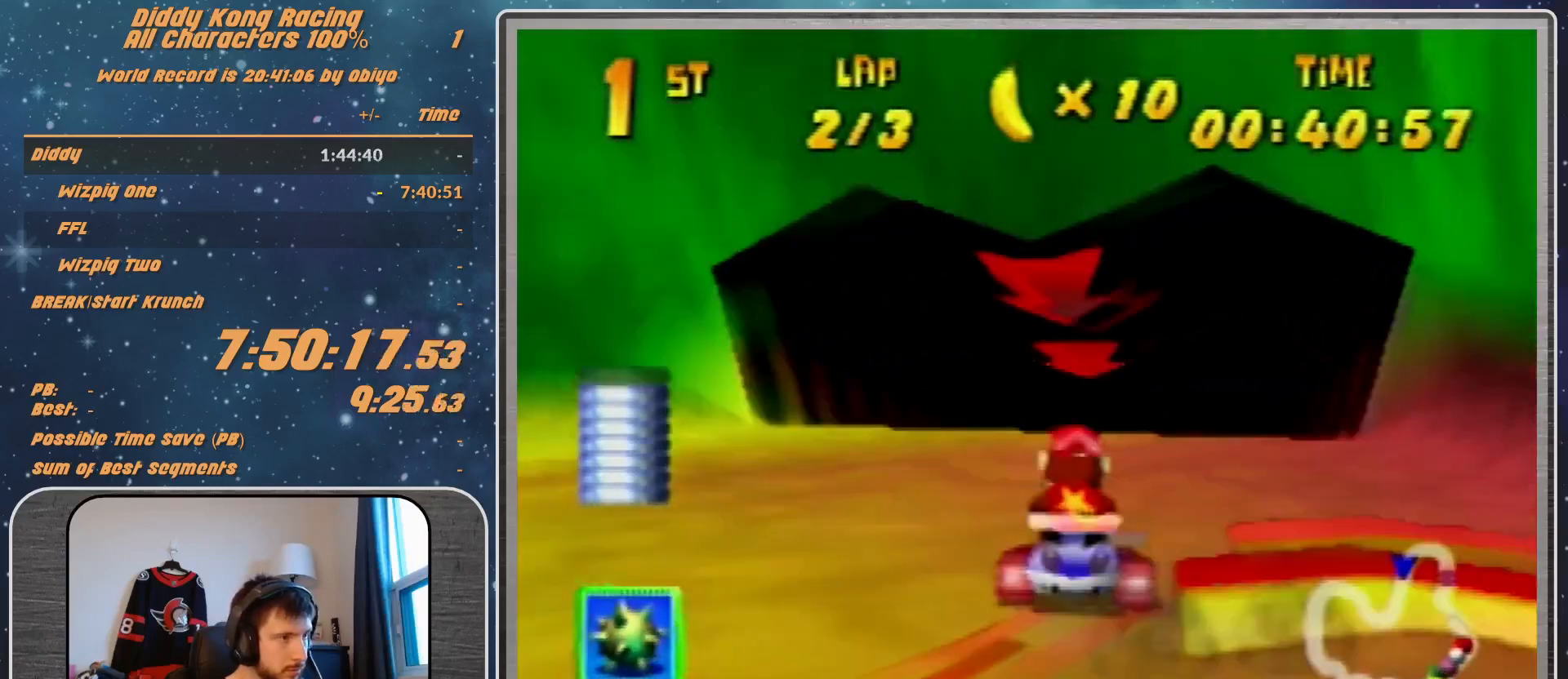
{"buttons": ["R1"], "left_stick": "up-left", "events": [[300, "A", "down"], [300, "left_stick", "up-left"], [400, "A", "up"]]}
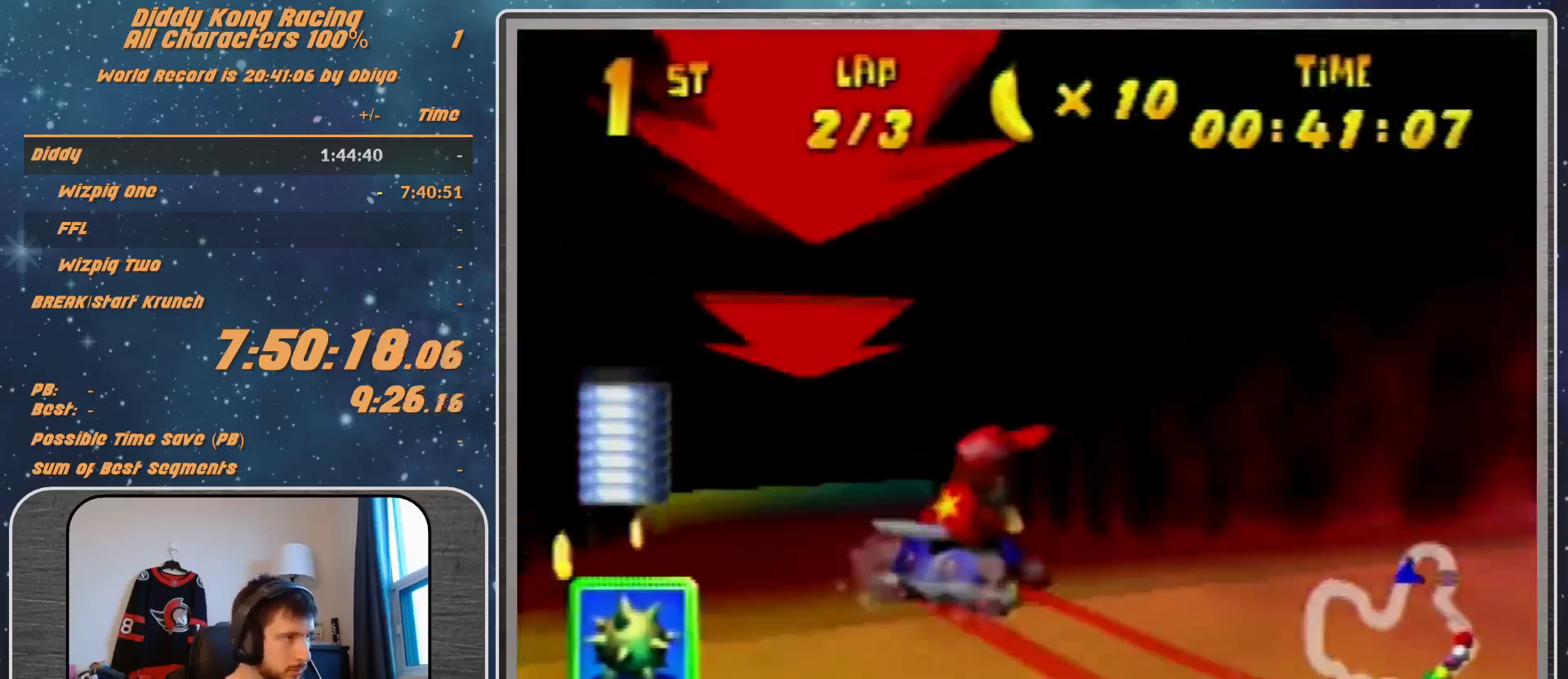
{"buttons": ["A", "R1"], "left_stick": "up-right", "events": [[33, "R1", "up"], [133, "A", "down"], [233, "A", "up"], [333, "A", "down"], [400, "A", "up"], [433, "left_stick", "up-right"], [500, "A", "down"], [500, "R1", "down"]]}
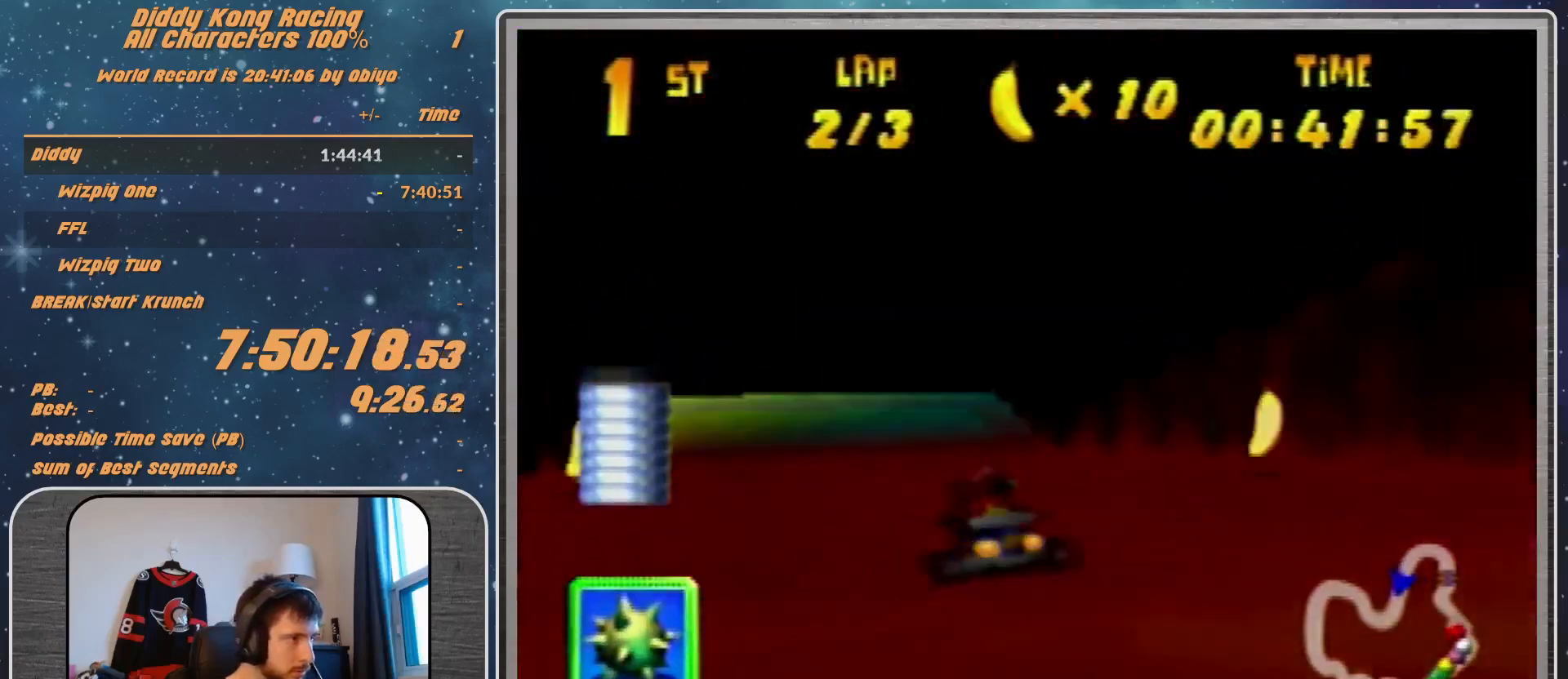
{"buttons": ["A", "R1"], "left_stick": "up-left", "events": [[33, "A", "up"], [100, "left_stick", "up-left"], [133, "A", "down"], [200, "A", "up"], [300, "A", "down"], [367, "A", "up"], [500, "A", "down"]]}
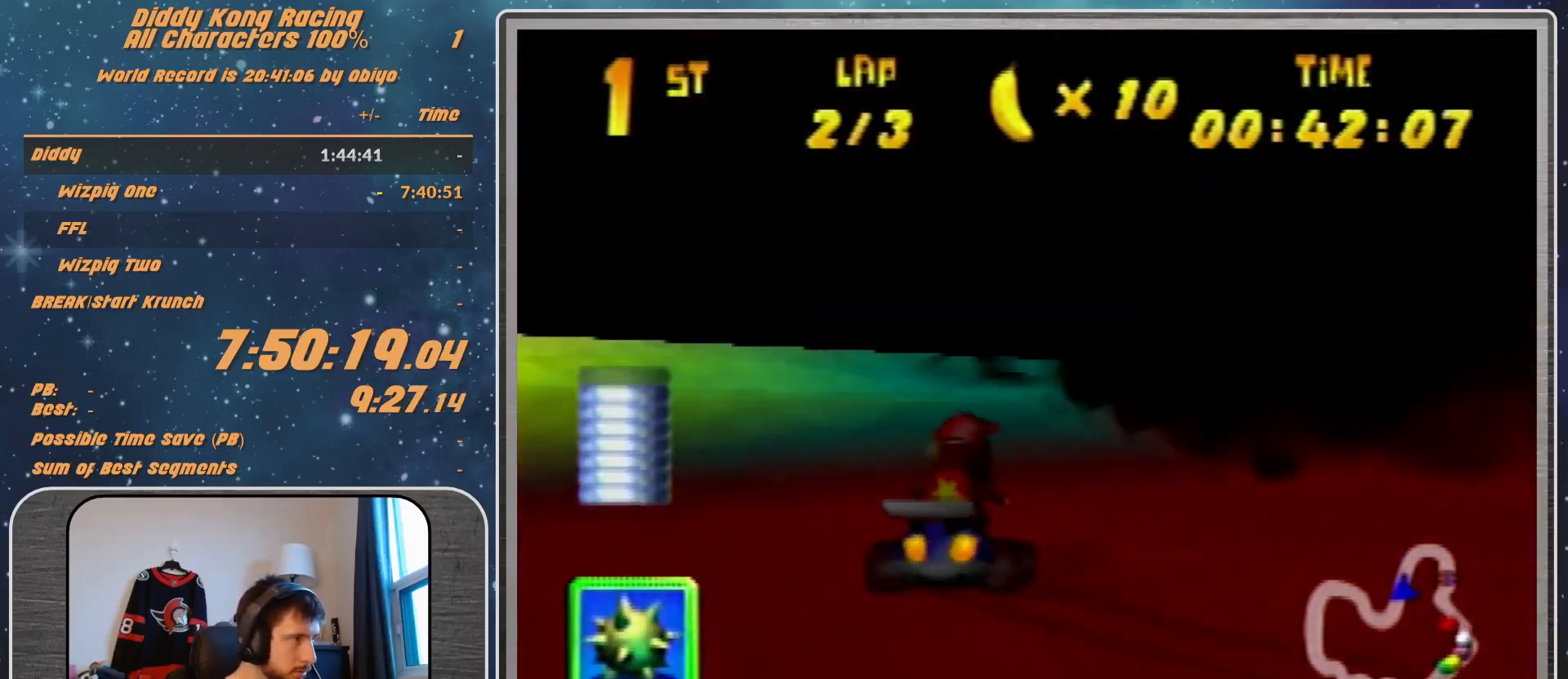
{"buttons": ["A", "R1"], "left_stick": "left", "events": [[33, "A", "up"], [100, "left_stick", "left"], [133, "A", "down"], [200, "A", "up"], [200, "left_stick", "center"], [267, "A", "down"], [267, "left_stick", "left"], [333, "A", "up"], [433, "A", "down"]]}
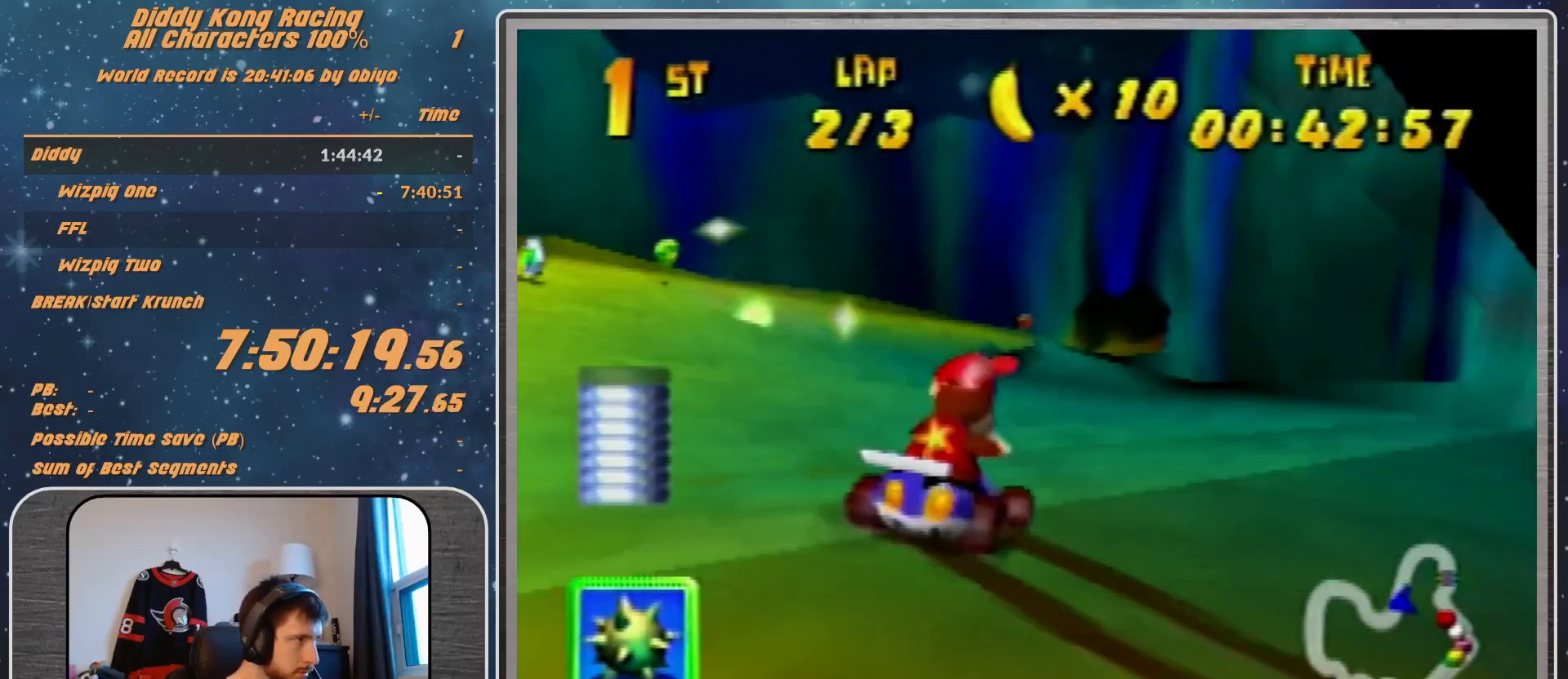
{"buttons": ["R1"], "left_stick": "left", "events": [[33, "A", "up"], [133, "A", "down"], [200, "A", "up"], [267, "A", "down"], [333, "A", "up"], [433, "A", "down"], [500, "A", "up"]]}
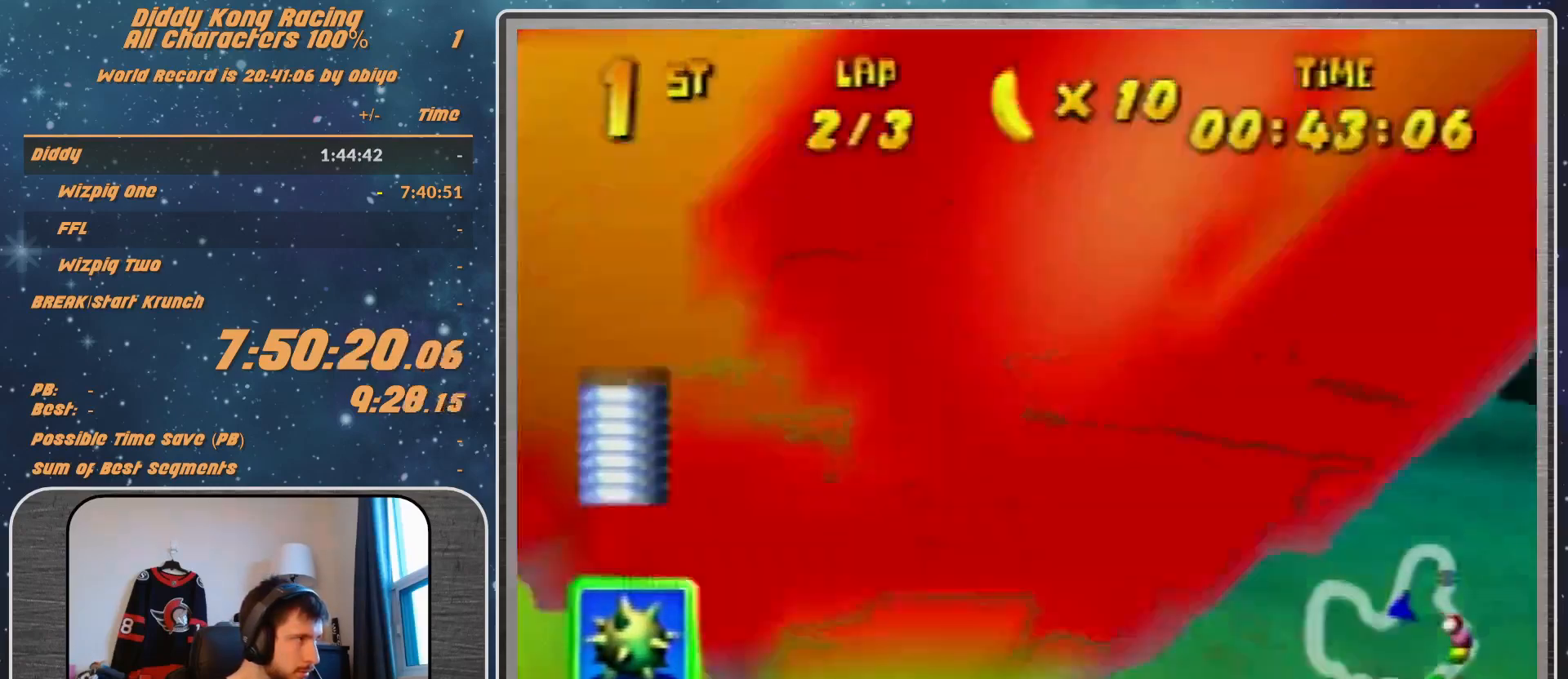
{"buttons": [], "left_stick": "up-right", "events": [[33, "left_stick", "up-right"], [267, "R1", "up"], [400, "A", "down"], [467, "A", "up"]]}
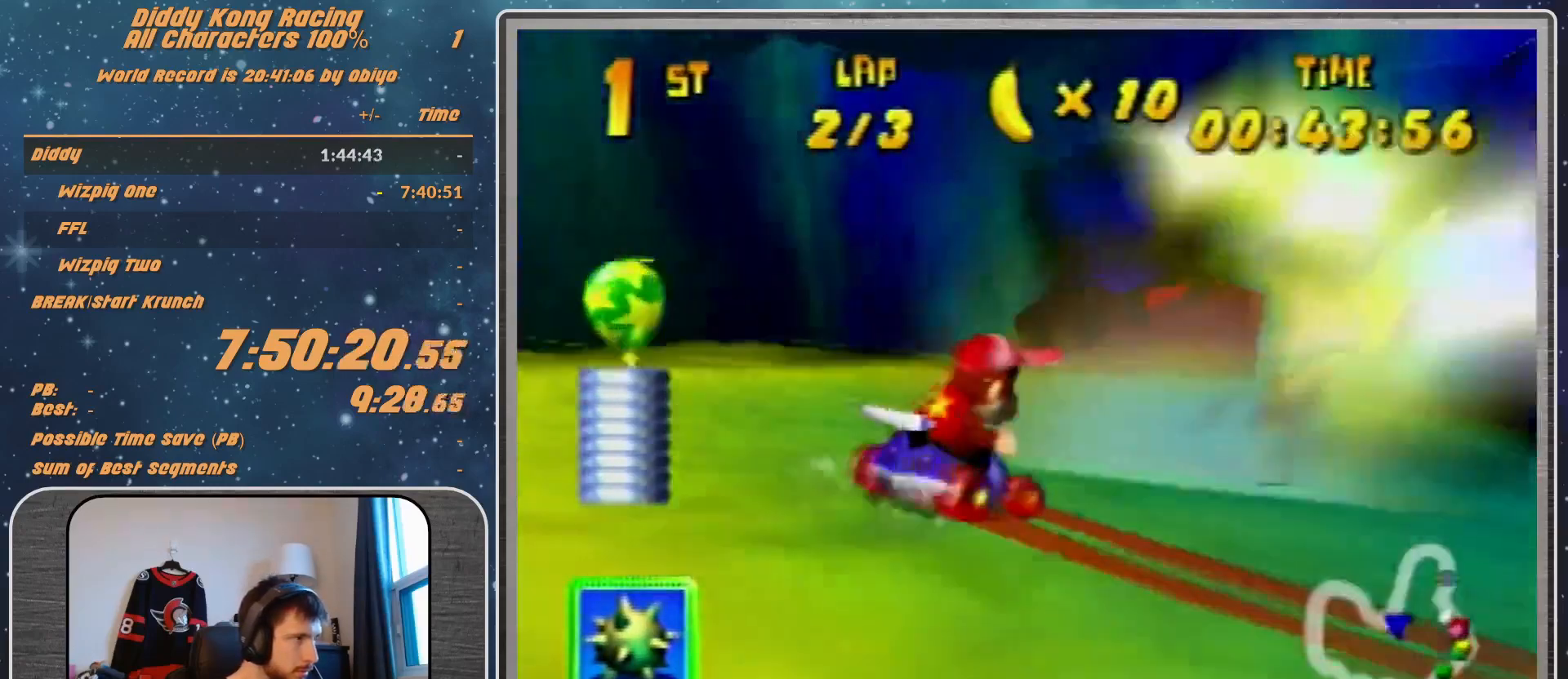
{"buttons": ["A"], "left_stick": "up-right", "events": [[267, "A", "down"], [300, "A", "up"], [500, "A", "down"]]}
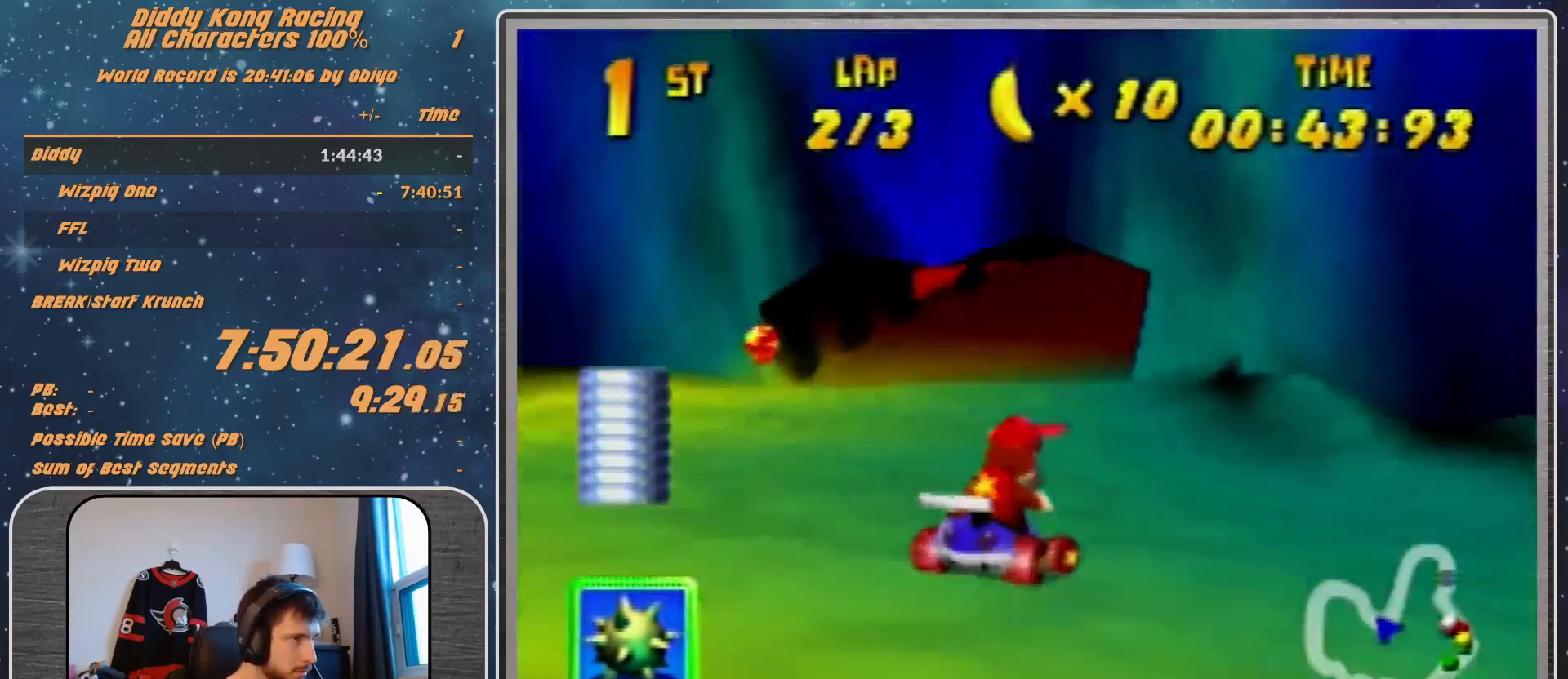
{"buttons": ["R1"], "left_stick": "up-right", "events": [[167, "A", "up"], [333, "R1", "down"]]}
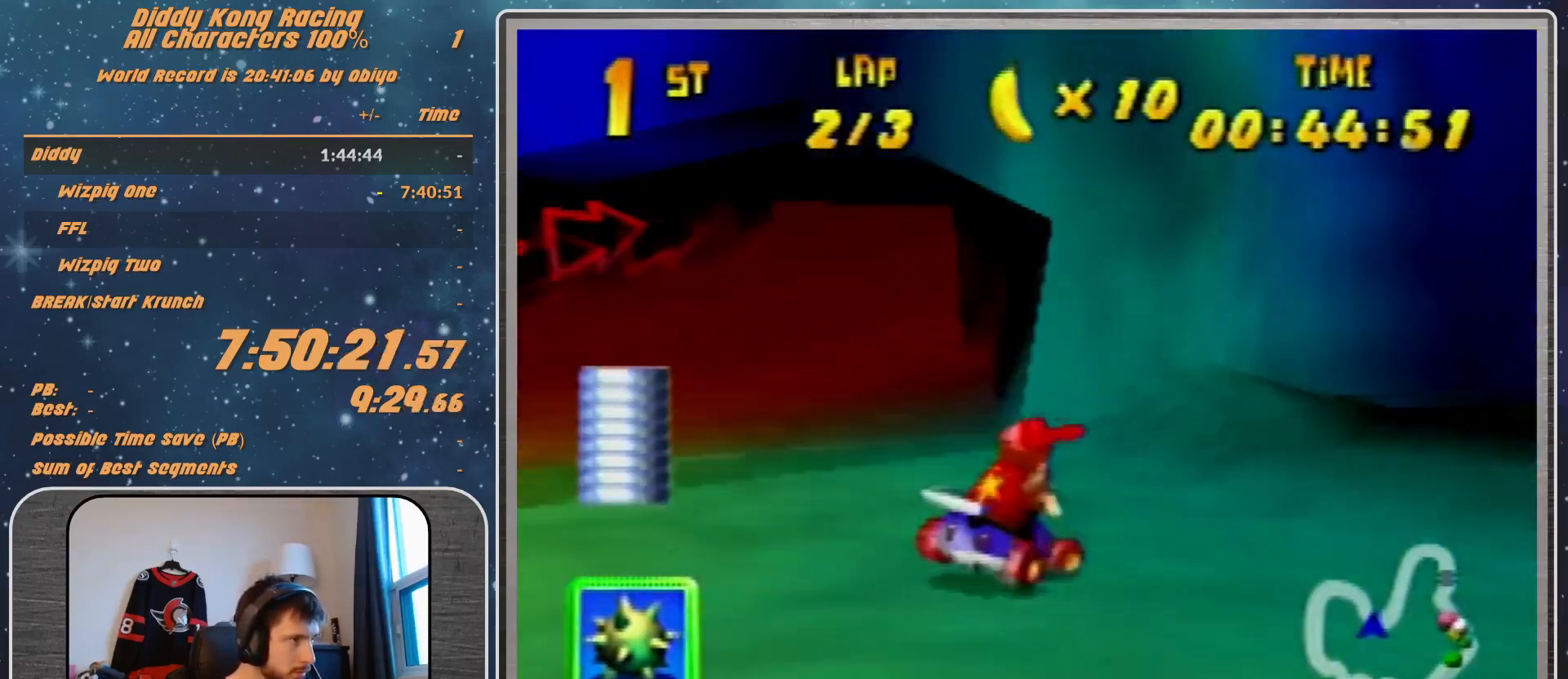
{"buttons": ["R1"], "left_stick": "left", "events": [[67, "left_stick", "left"], [233, "R1", "up"], [300, "A", "down"], [333, "A", "up"], [400, "R1", "down"], [433, "A", "down"], [500, "A", "up"]]}
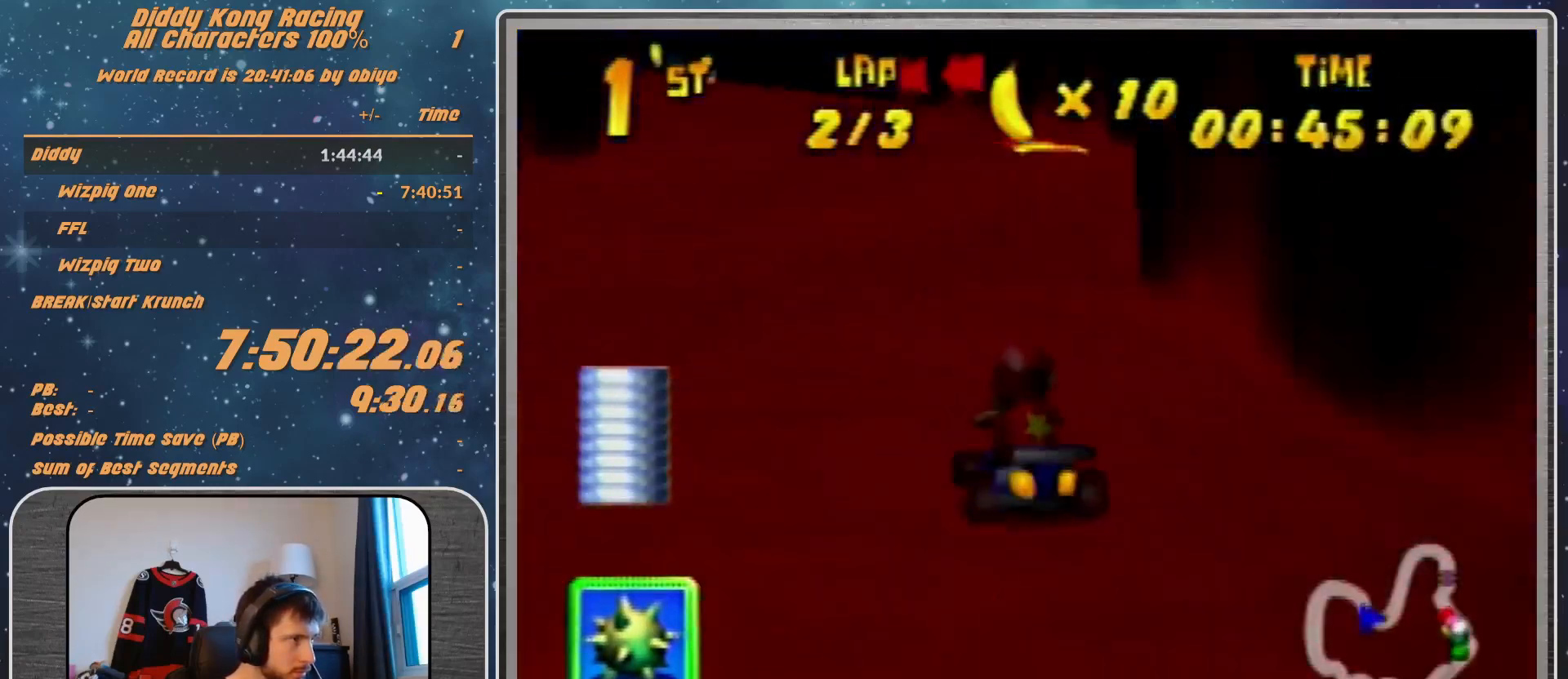
{"buttons": ["R1"], "left_stick": "up-right", "events": [[100, "A", "down"], [100, "left_stick", "up-right"], [167, "A", "up"], [300, "left_stick", "up-left"], [400, "A", "down"], [500, "A", "up"], [500, "left_stick", "up-right"]]}
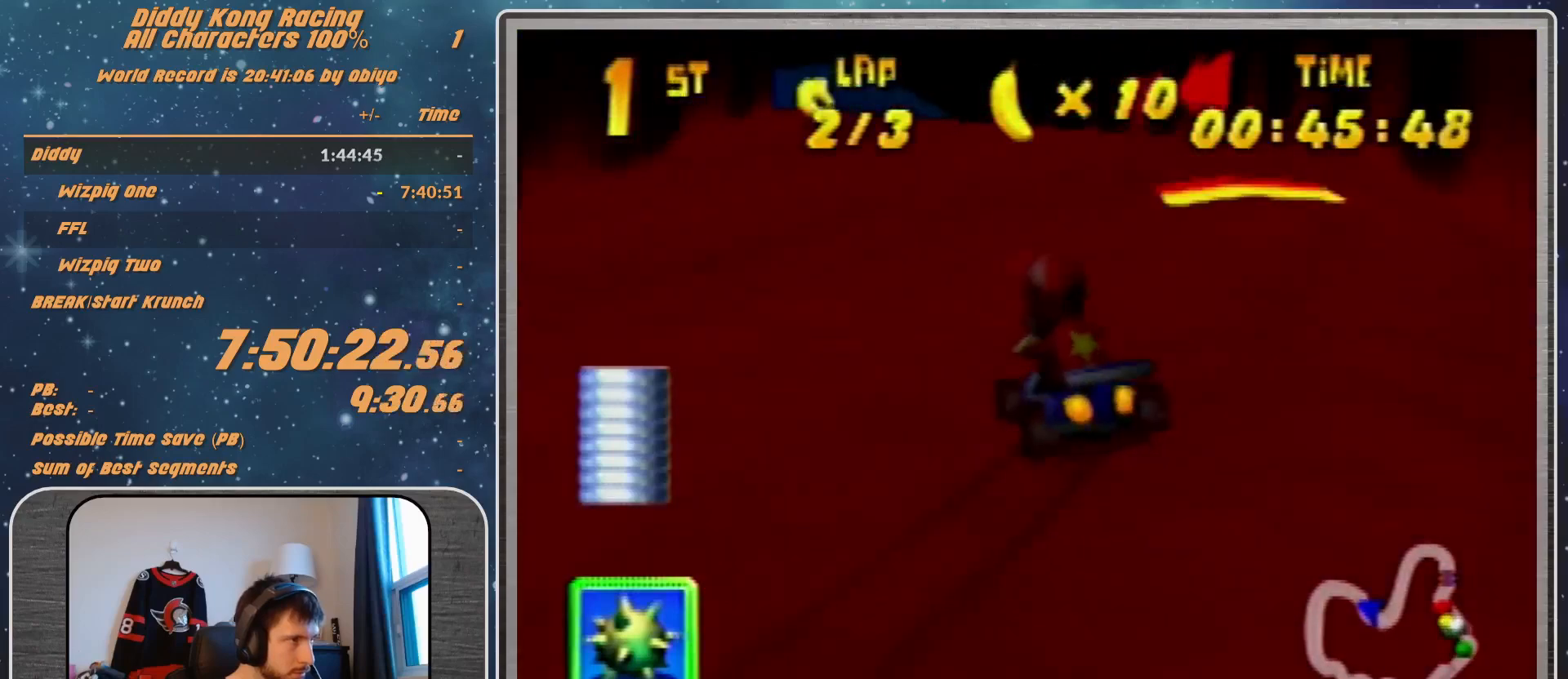
{"buttons": ["R1"], "left_stick": "center", "events": [[100, "left_stick", "up-left"], [200, "left_stick", "up-right"], [300, "left_stick", "up"], [433, "left_stick", "center"]]}
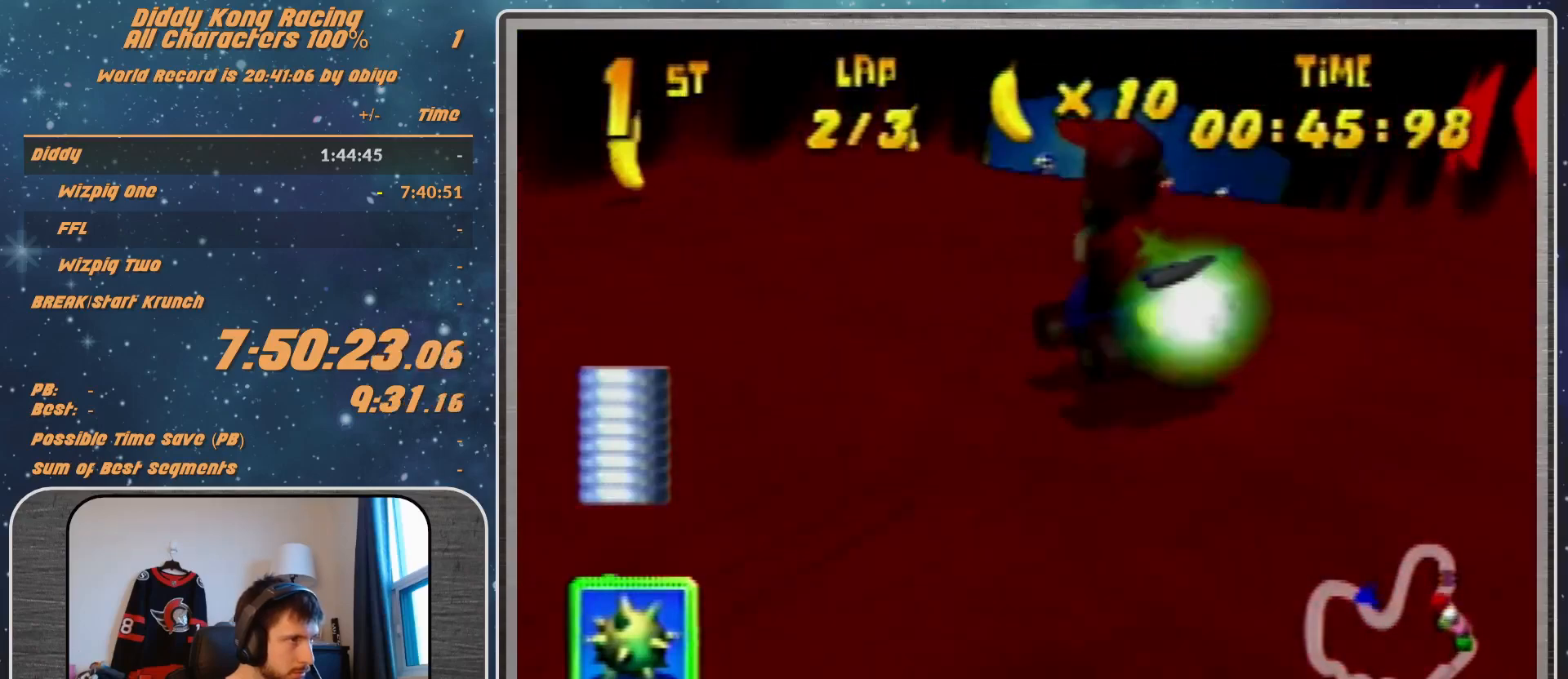
{"buttons": ["R1"], "left_stick": "up-left", "events": [[100, "left_stick", "left"], [300, "left_stick", "up-left"]]}
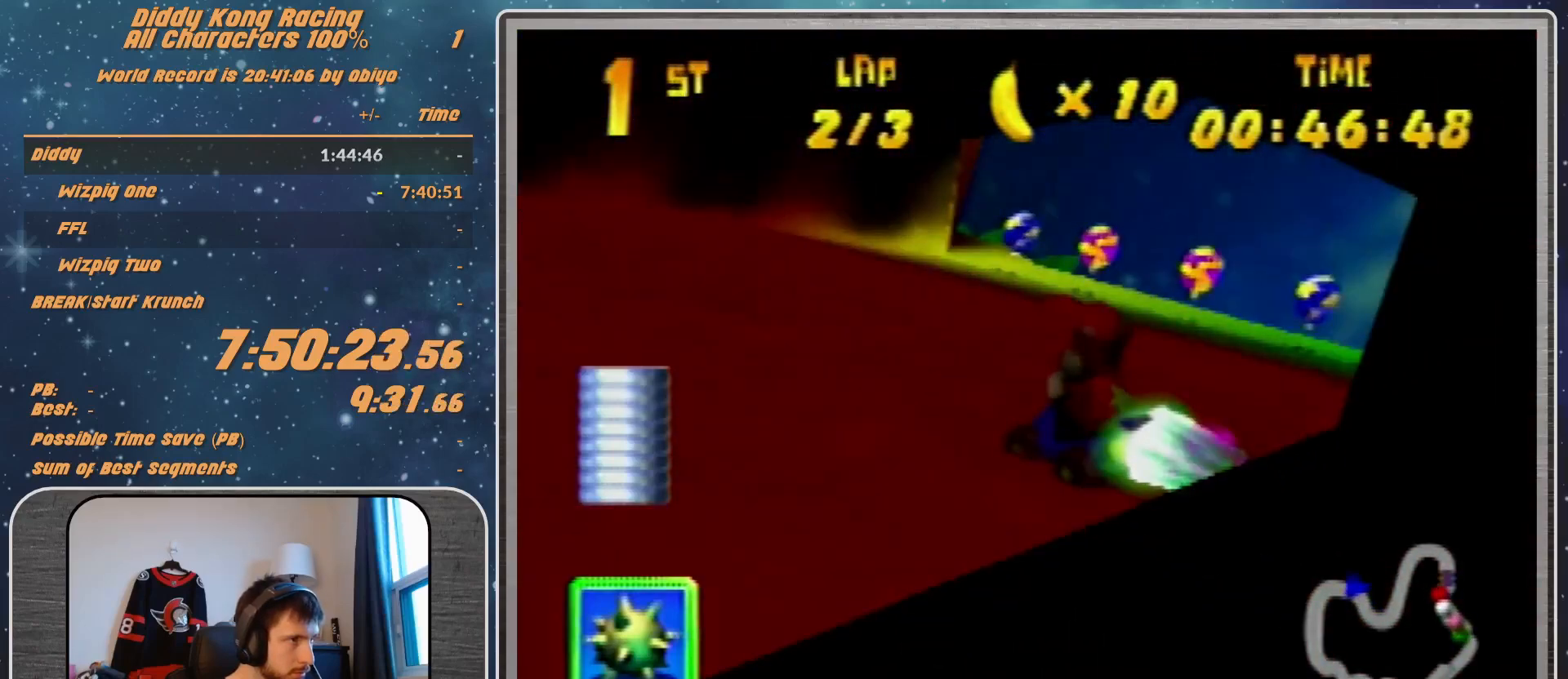
{"buttons": ["R1"], "left_stick": "up-left", "events": [[200, "A", "down"], [267, "A", "up"], [367, "A", "down"], [400, "A", "up"]]}
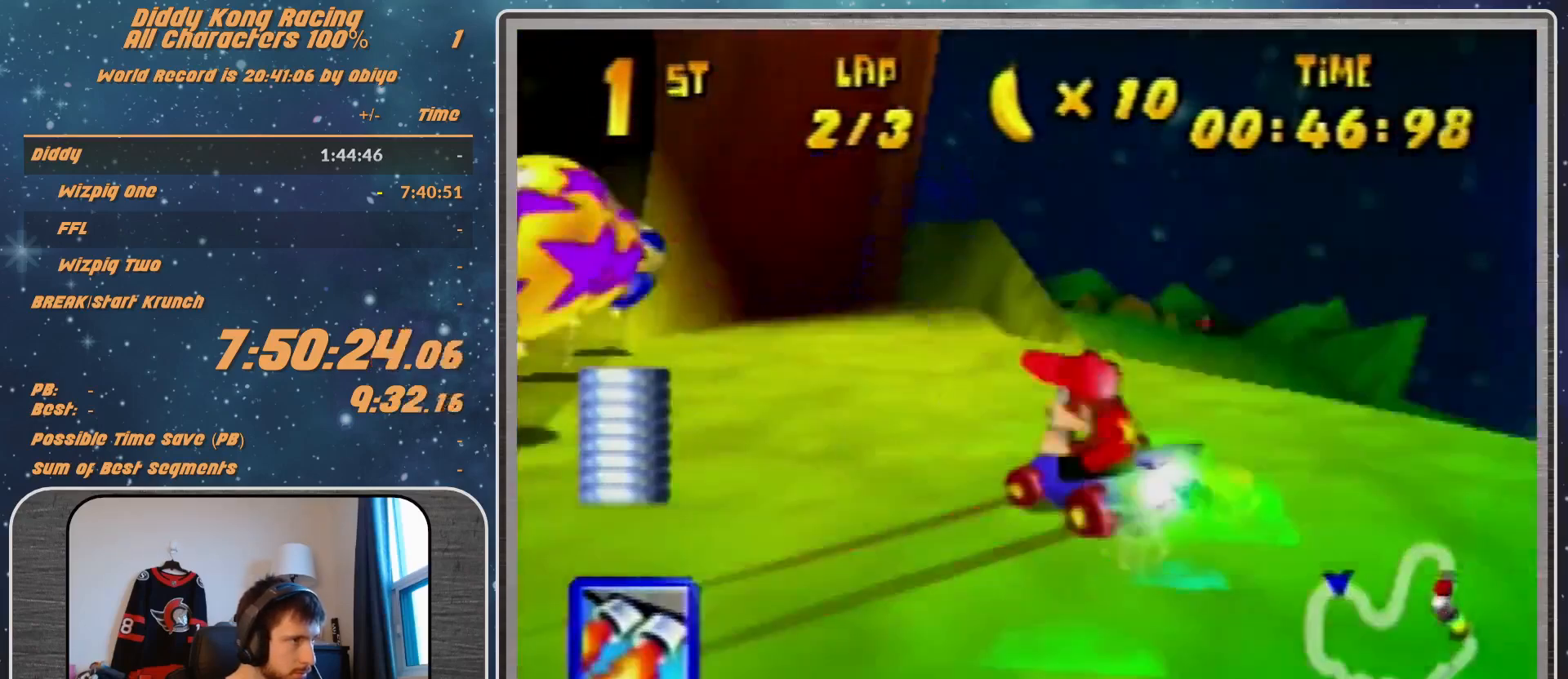
{"buttons": ["A", "R1"], "left_stick": "right", "events": [[33, "A", "down"], [33, "left_stick", "center"], [100, "A", "up"], [200, "A", "down"], [200, "left_stick", "up-left"], [233, "A", "up"], [367, "left_stick", "right"], [433, "A", "down"]]}
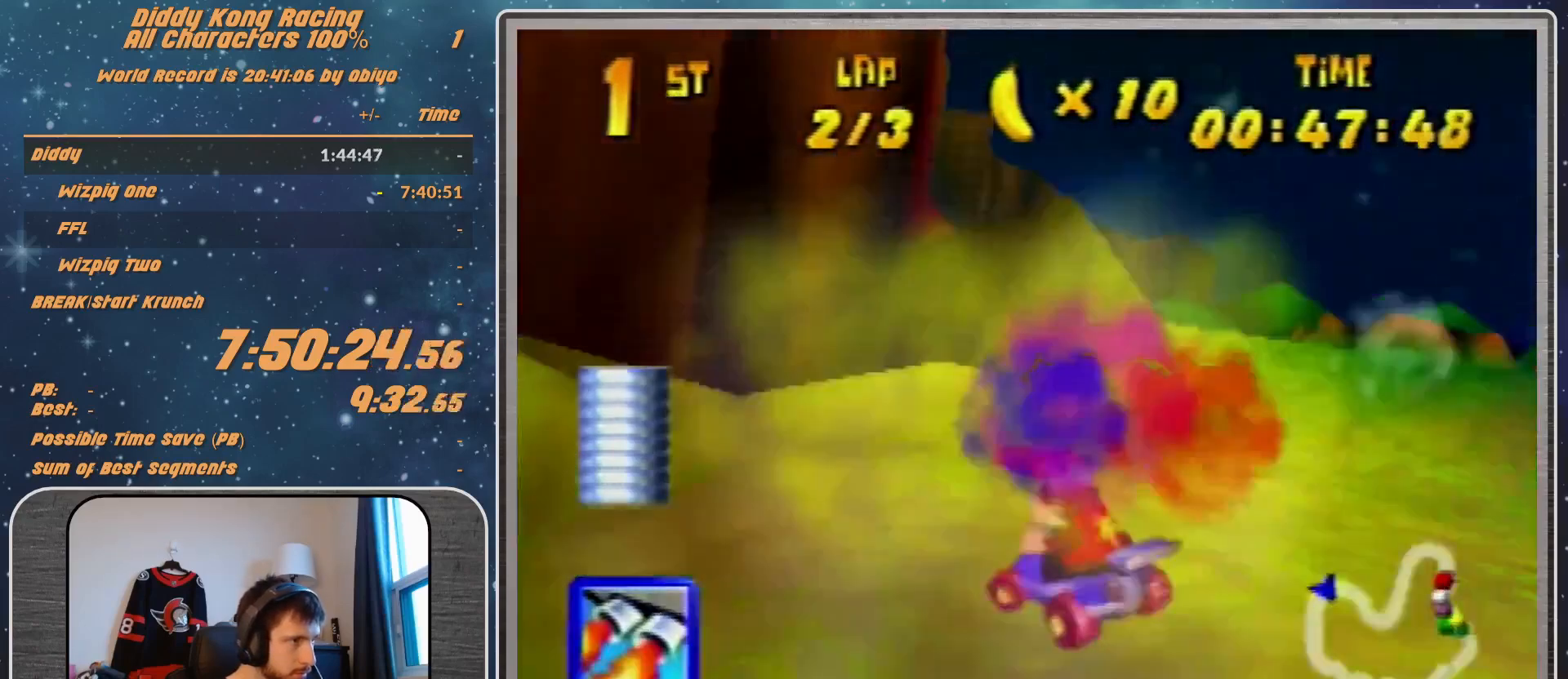
{"buttons": ["A", "R1"], "left_stick": "up-right", "events": [[100, "A", "up"], [167, "left_stick", "up-right"], [267, "A", "down"], [333, "A", "up"], [333, "R1", "up"], [400, "A", "down"], [400, "R1", "down"]]}
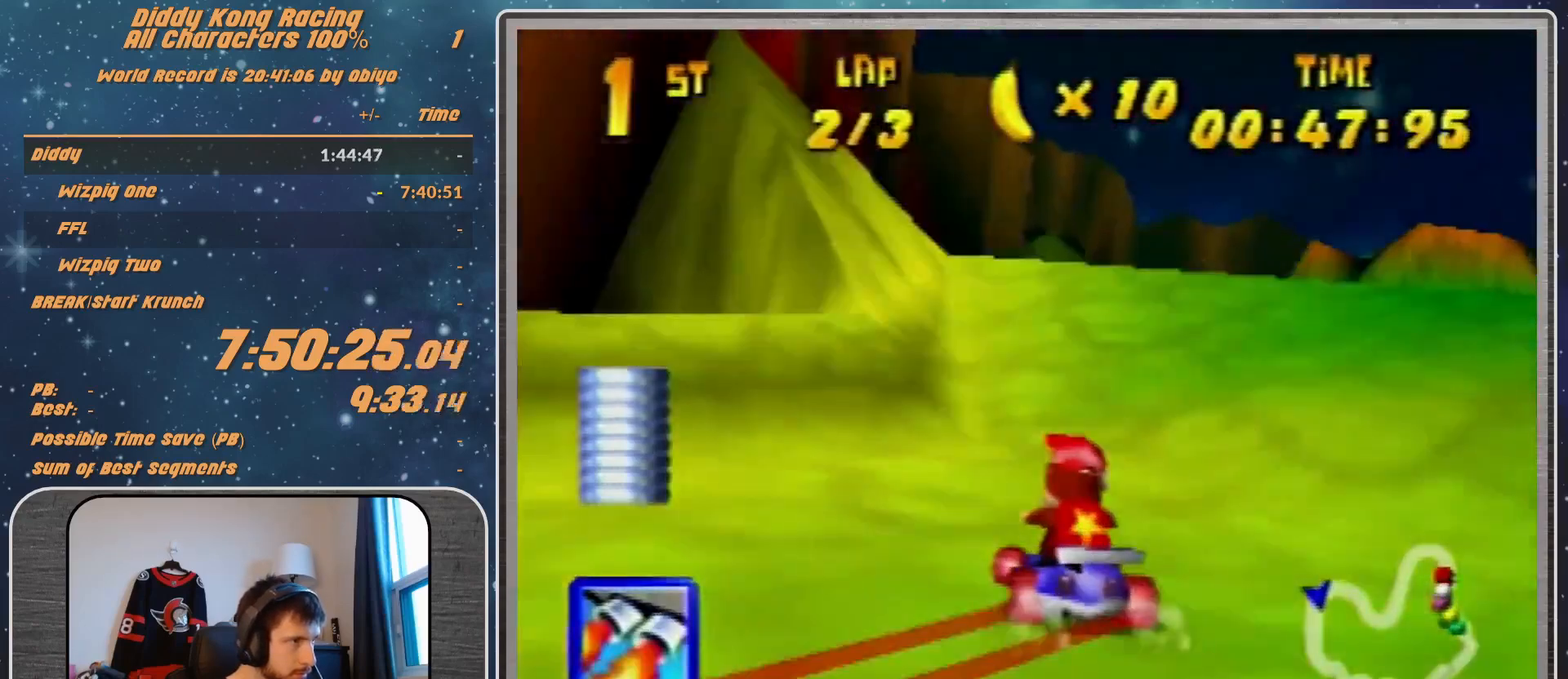
{"buttons": [], "left_stick": "center", "events": [[67, "A", "up"], [133, "left_stick", "up-left"], [200, "left_stick", "up-right"], [367, "A", "down"], [367, "R1", "up"], [433, "A", "up"], [433, "left_stick", "center"]]}
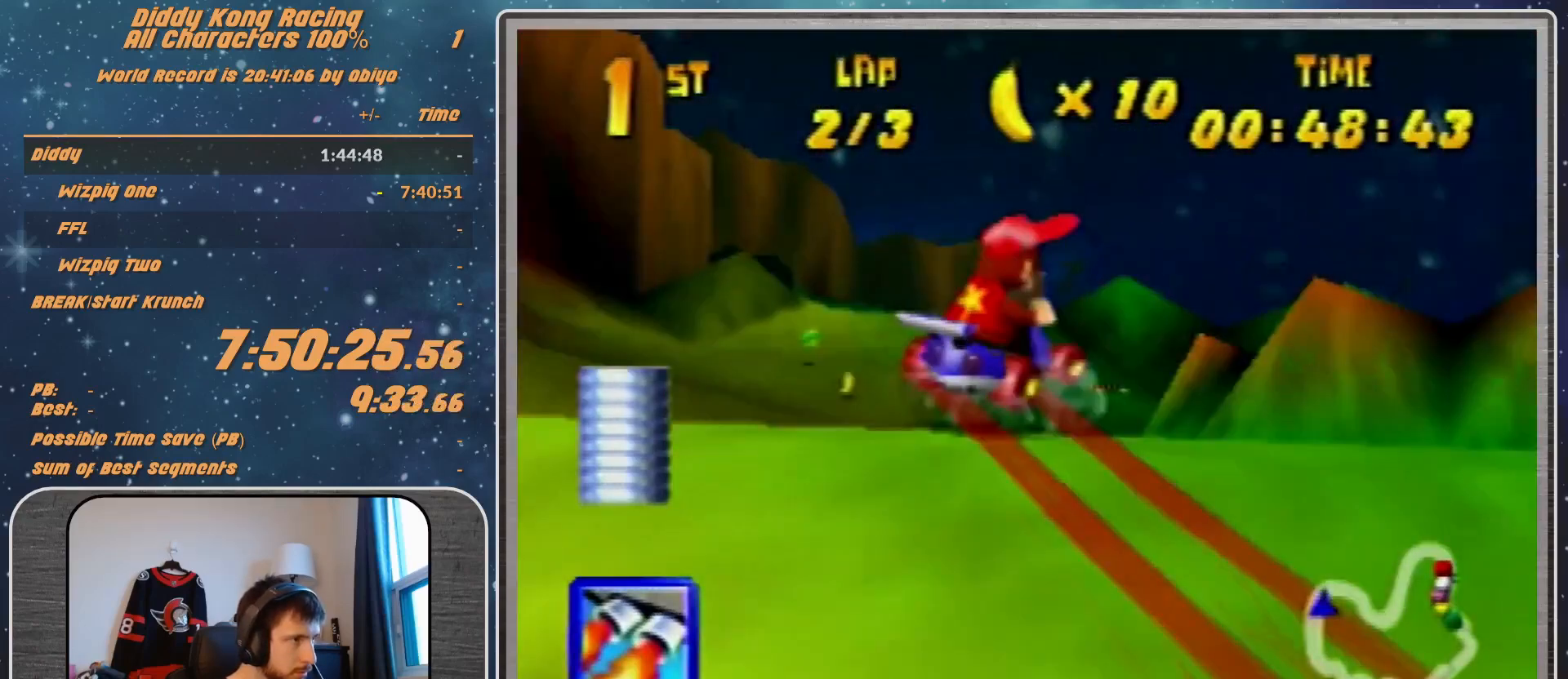
{"buttons": [], "left_stick": "left", "events": [[300, "left_stick", "left"]]}
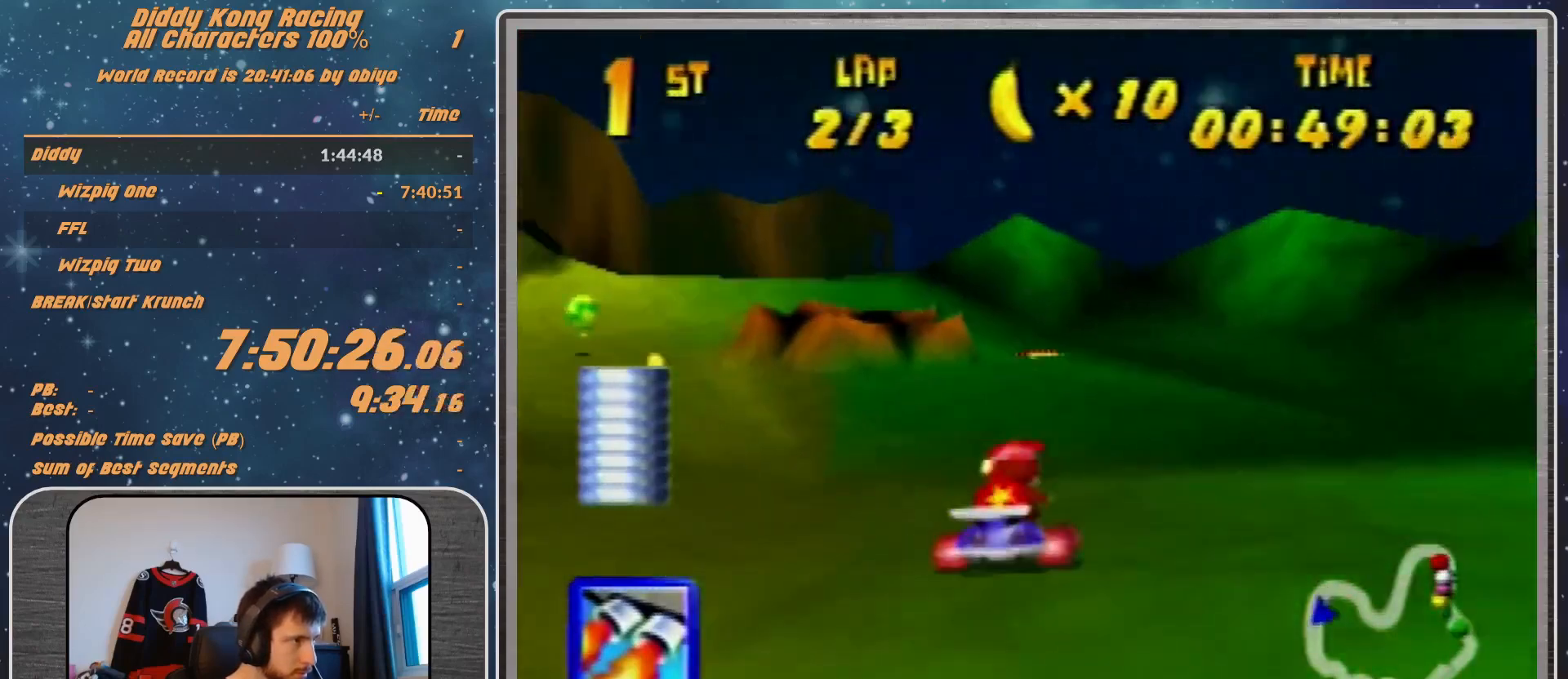
{"buttons": ["A", "R1"], "left_stick": "up-right", "events": [[33, "A", "down"], [67, "A", "up"], [67, "R1", "down"], [133, "A", "down"], [167, "A", "up"], [233, "left_stick", "up-right"], [267, "A", "down"], [333, "A", "up"], [433, "A", "down"]]}
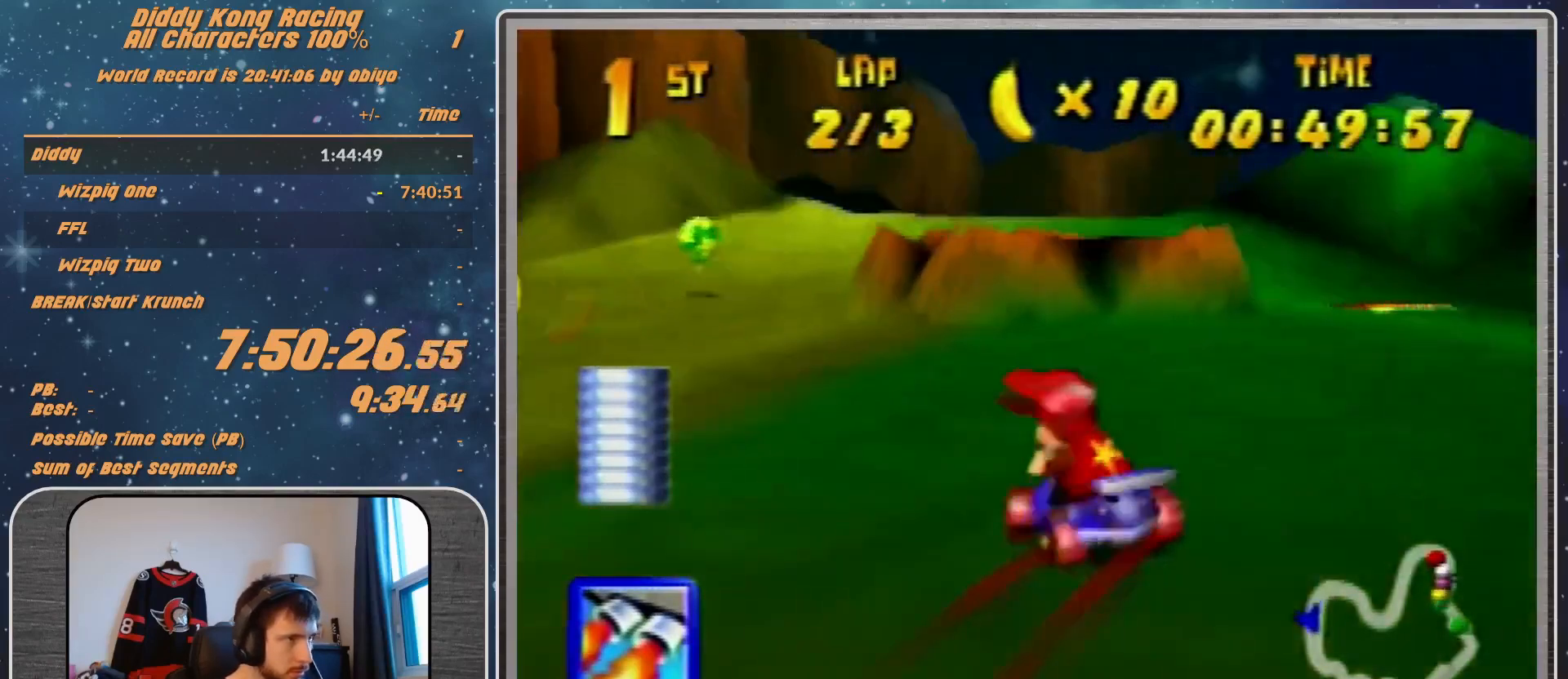
{"buttons": [], "left_stick": "center", "events": [[67, "A", "up"], [233, "A", "down"], [233, "left_stick", "up-left"], [300, "A", "up"], [300, "left_stick", "left"], [333, "R1", "up"], [433, "left_stick", "center"]]}
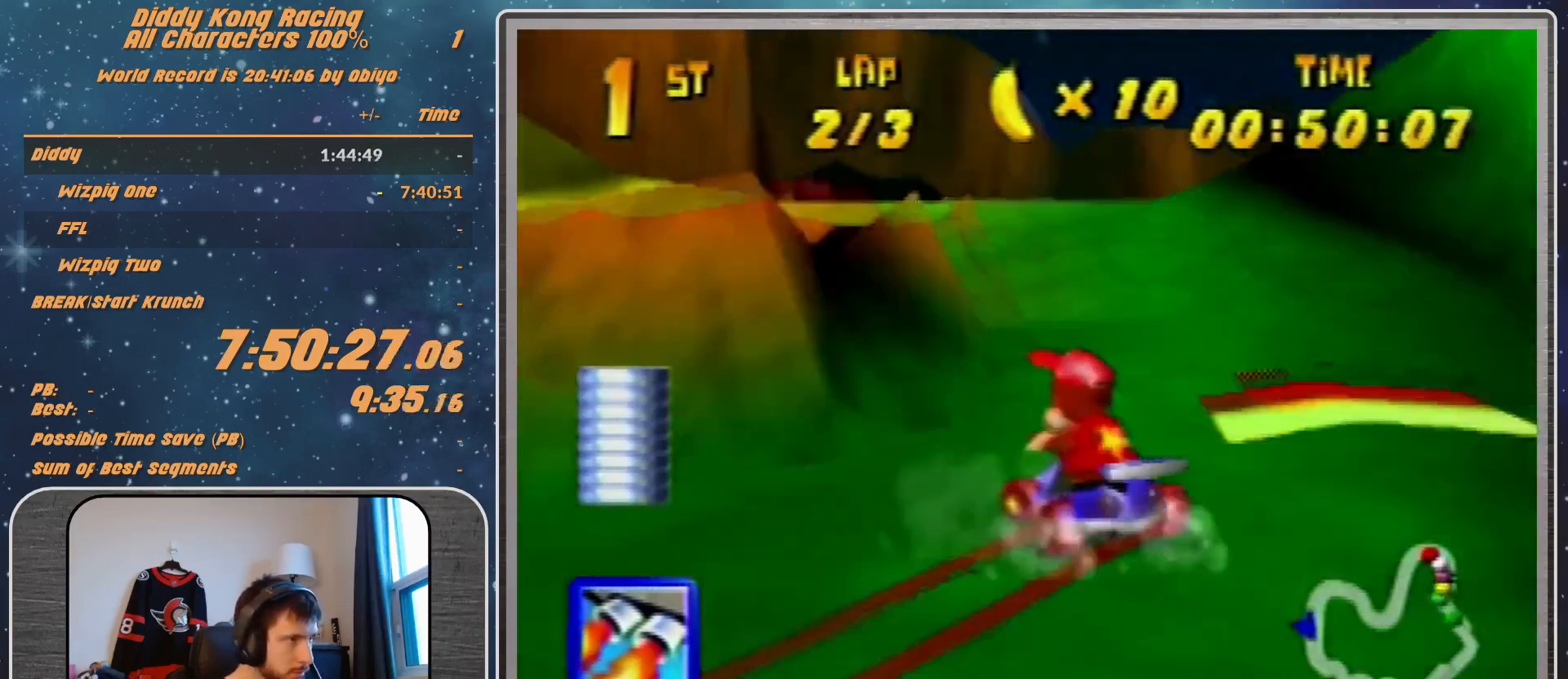
{"buttons": [], "left_stick": "up-left", "events": [[333, "R1", "down"], [333, "left_stick", "up-left"], [467, "R1", "up"]]}
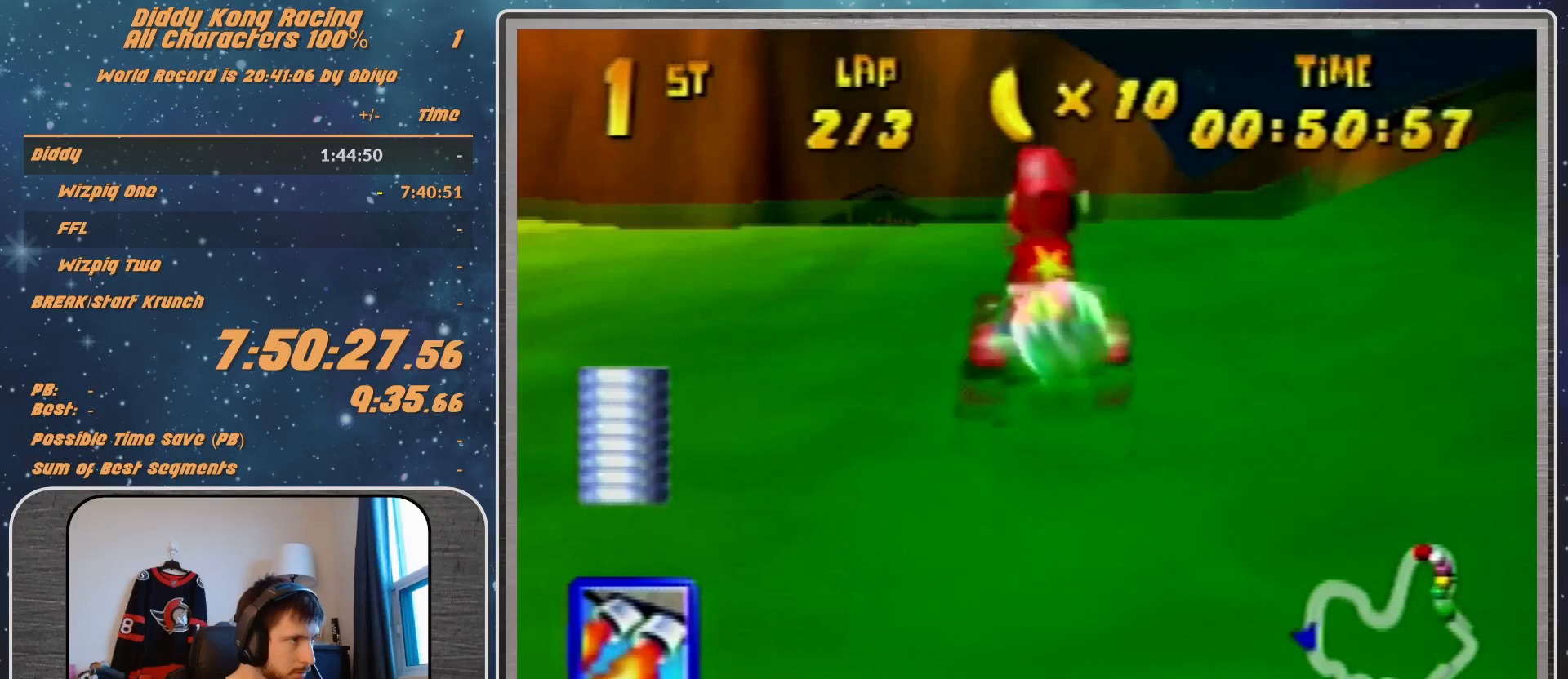
{"buttons": [], "left_stick": "left", "events": [[200, "left_stick", "left"], [467, "A", "down"], [500, "A", "up"]]}
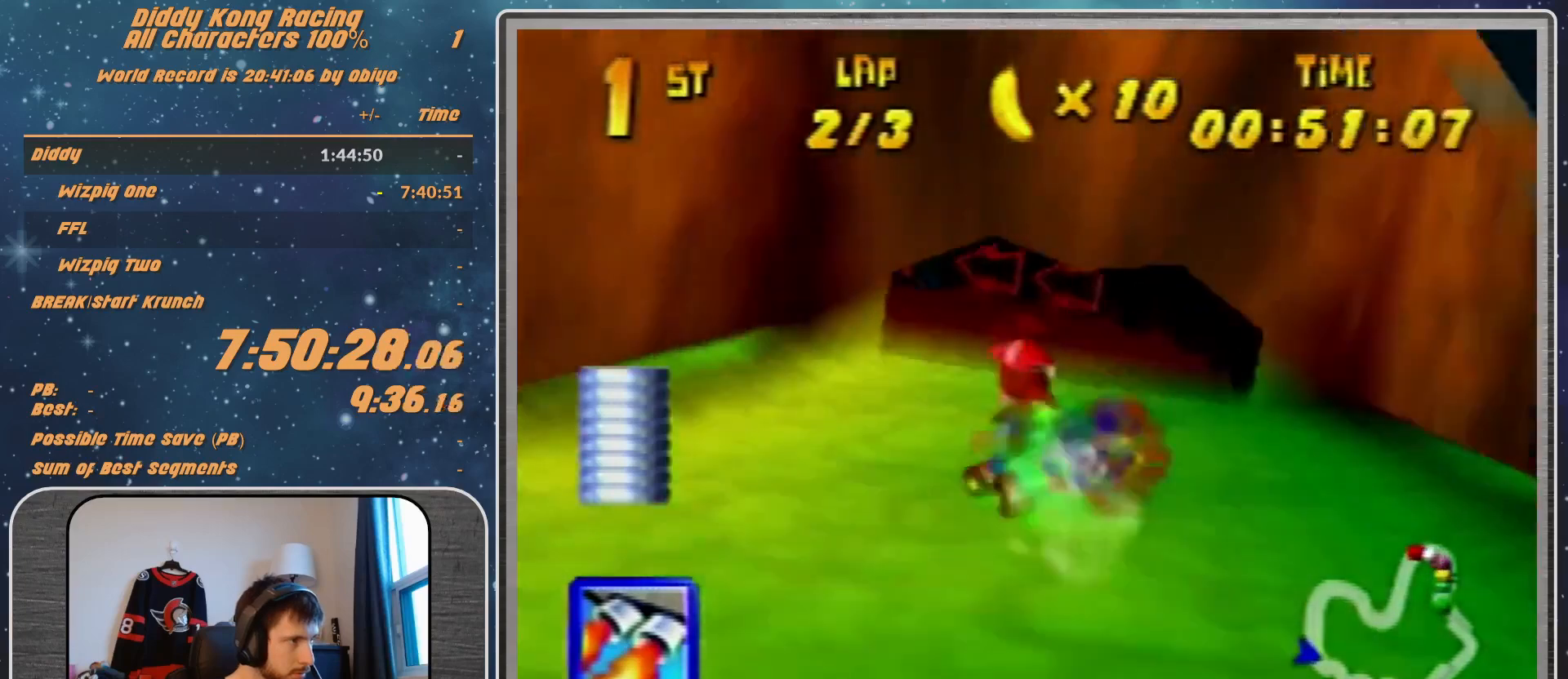
{"buttons": ["R1"], "left_stick": "up-left", "events": [[200, "left_stick", "up-right"], [300, "R1", "down"], [367, "left_stick", "up-left"], [433, "A", "down"], [500, "A", "up"]]}
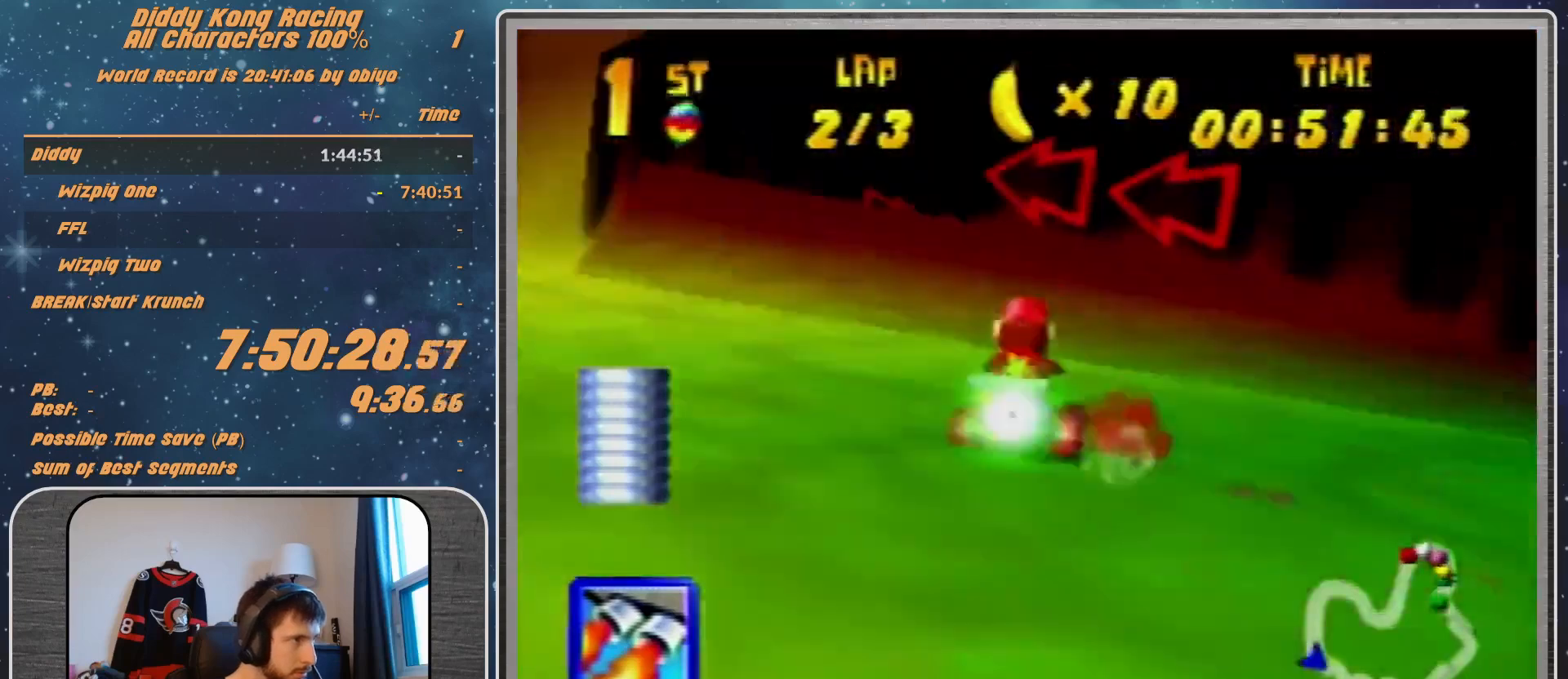
{"buttons": [], "left_stick": "left", "events": [[133, "A", "down"], [200, "A", "up"], [267, "A", "down"], [267, "left_stick", "up-right"], [333, "A", "up"], [333, "R1", "up"], [400, "left_stick", "up-left"], [467, "left_stick", "left"]]}
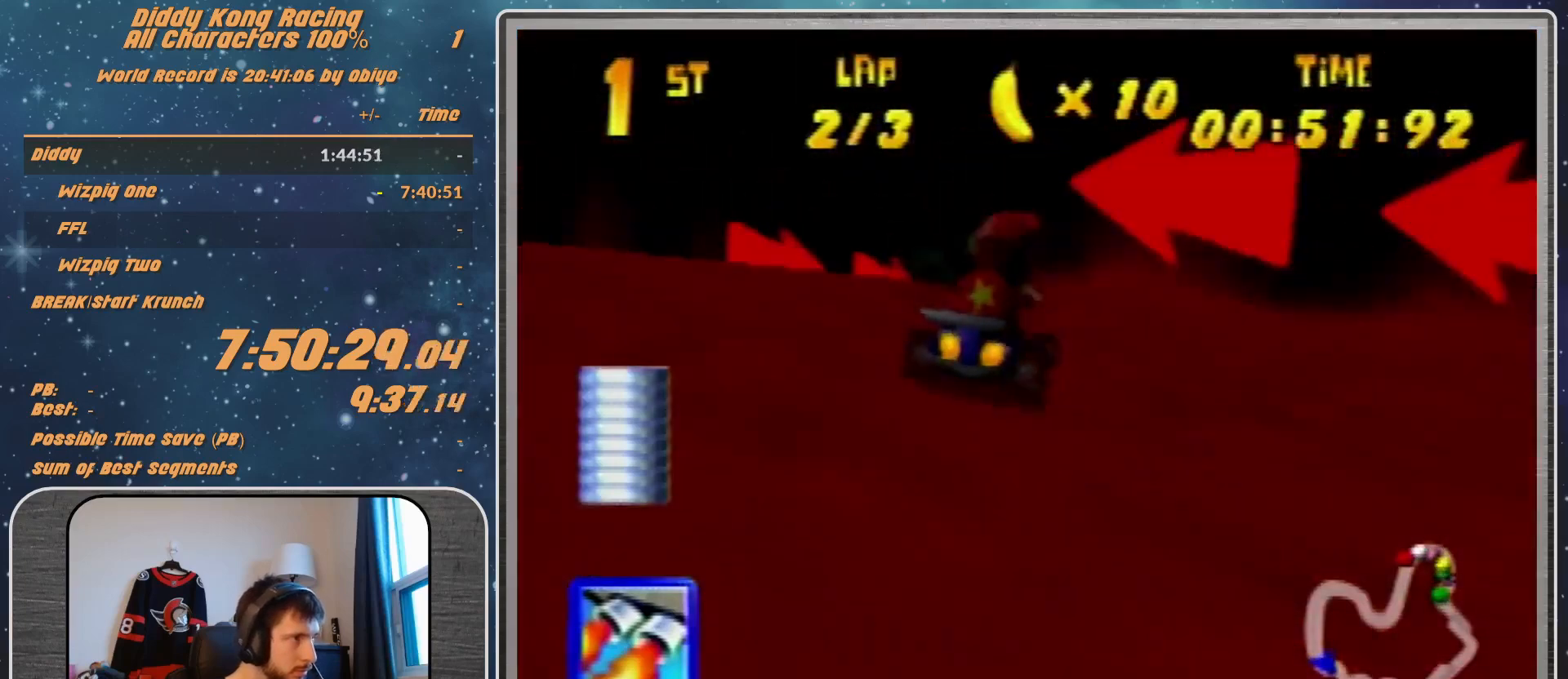
{"buttons": ["R1"], "left_stick": "up-left", "events": [[100, "A", "down"], [100, "left_stick", "up-left"], [167, "A", "up"], [167, "R1", "down"], [233, "A", "down"], [300, "A", "up"], [367, "A", "down"], [433, "A", "up"]]}
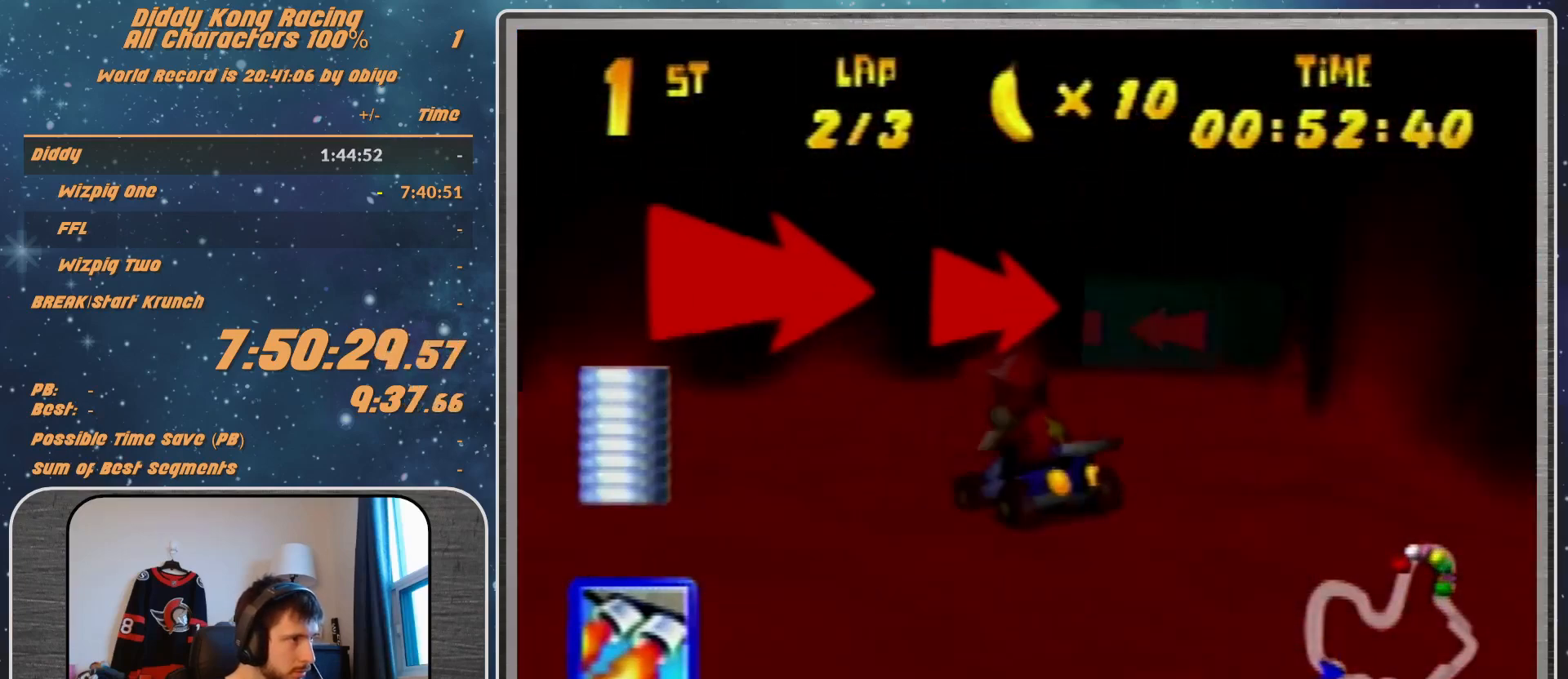
{"buttons": ["A"], "left_stick": "right", "events": [[67, "A", "down"], [100, "A", "up"], [233, "A", "down"], [267, "A", "up"], [267, "left_stick", "up-right"], [367, "R1", "up"], [433, "A", "down"], [433, "left_stick", "right"], [467, "A", "up"], [500, "A", "down"]]}
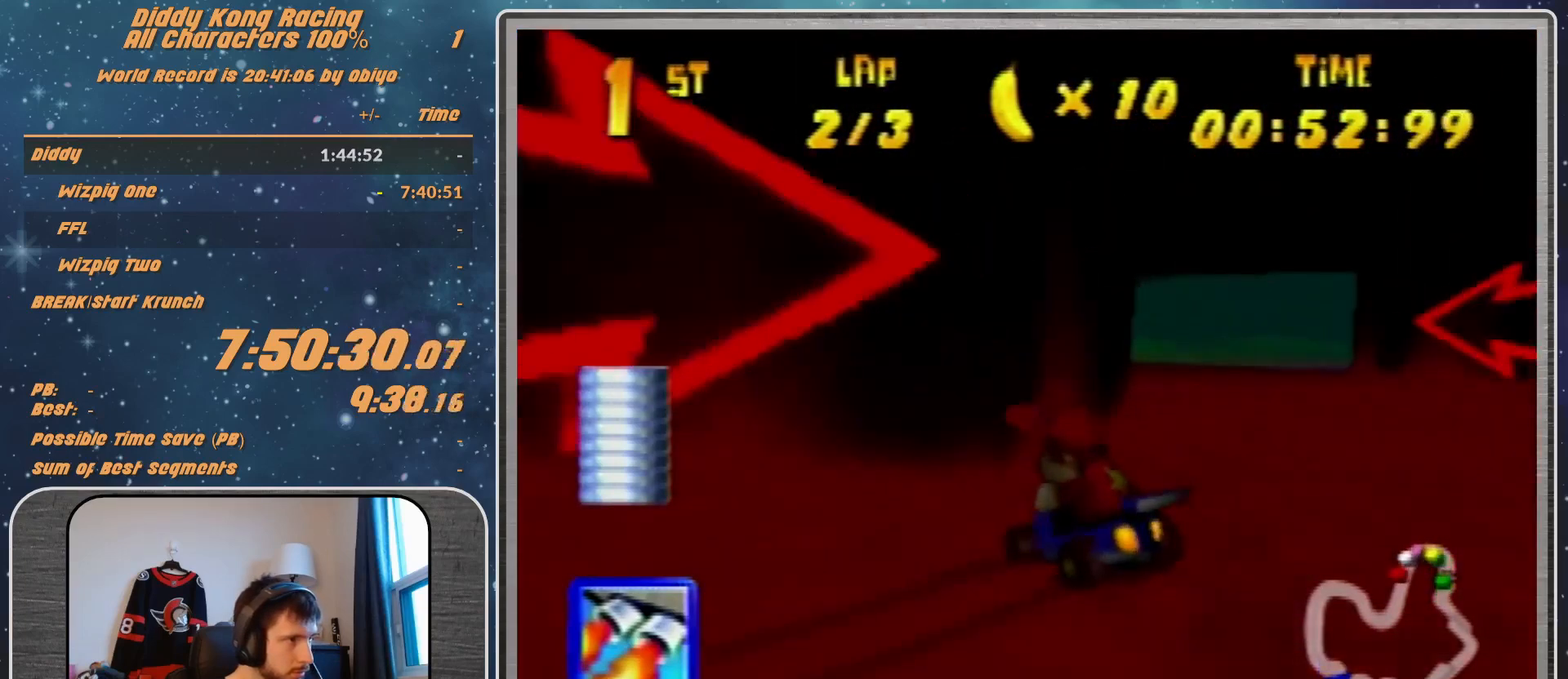
{"buttons": ["A", "R1"], "left_stick": "up-right", "events": [[100, "A", "up"], [100, "left_stick", "up-right"], [167, "A", "down"], [167, "R1", "down"], [233, "A", "up"], [333, "A", "down"], [367, "A", "up"], [433, "left_stick", "up-left"], [500, "A", "down"], [500, "left_stick", "up-right"]]}